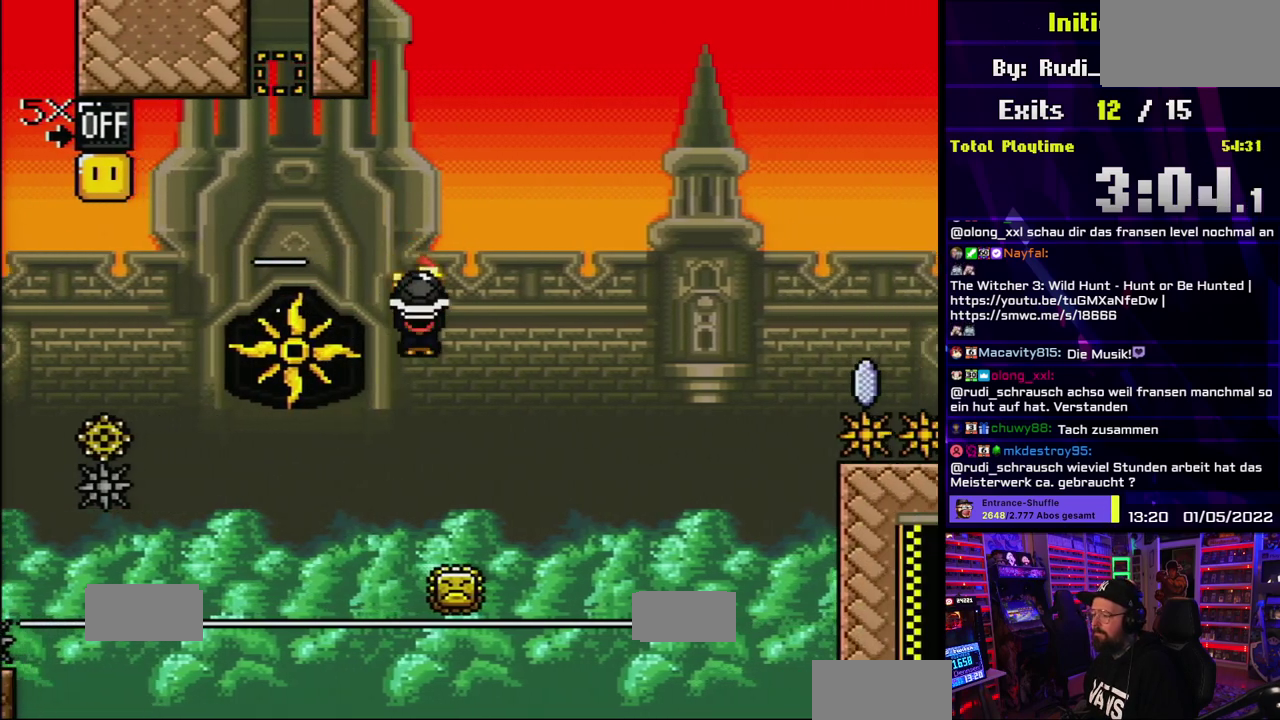
Gameplay with a controller (Nintendo layout); each line is a JSON object with the inputs held at the frame after it. "events" lists button and stick changes between this image and that frame as [ms after this image, input, new state], when the widget could be followed in between. Not read: DPAD_LEFT DPAD_RIGHT L1 L3 R1 R3 SELECT START.
{"buttons": ["A", "X"]}
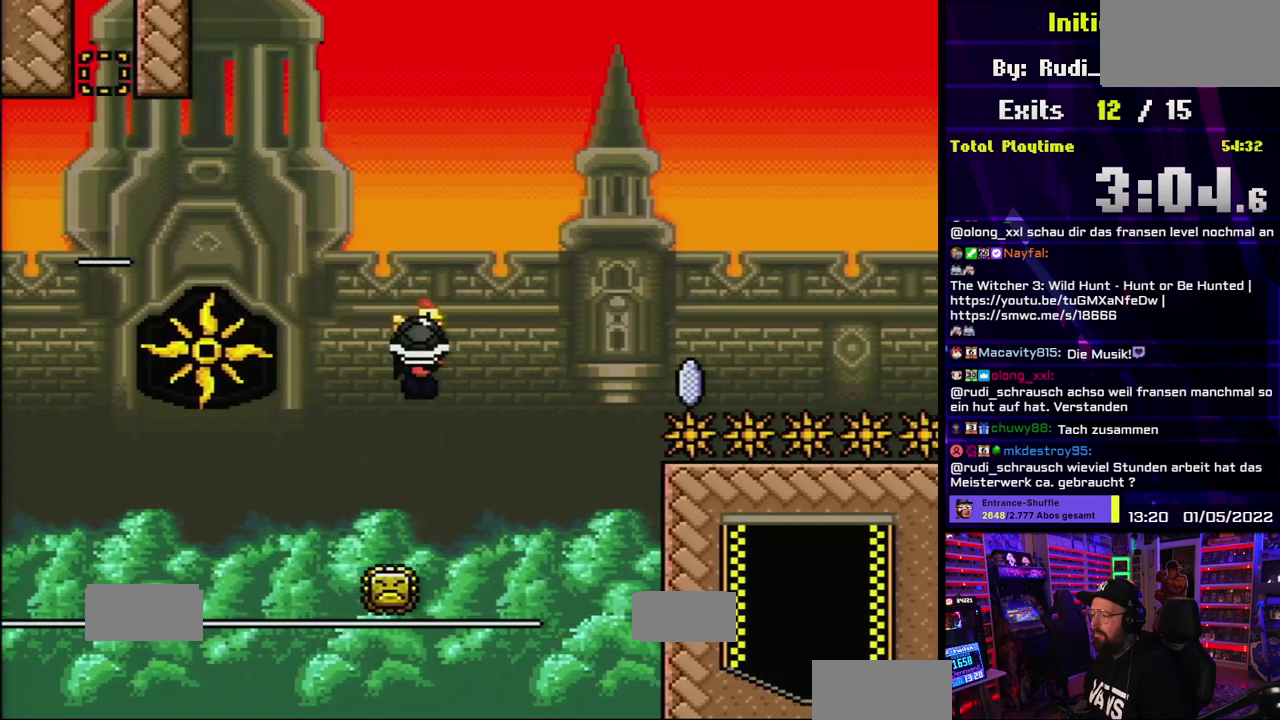
{"buttons": ["A", "X"]}
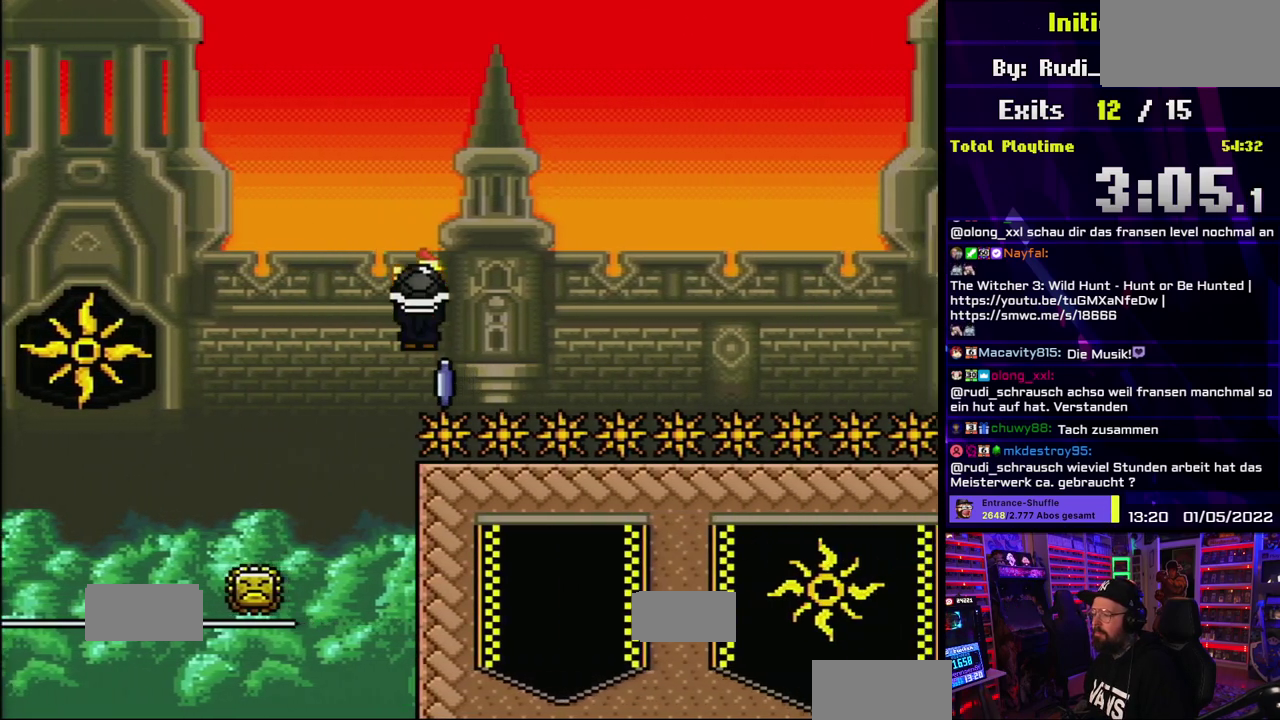
{"buttons": ["Y"], "events": [[17, "A", "up"], [50, "Y", "down"], [83, "X", "up"]]}
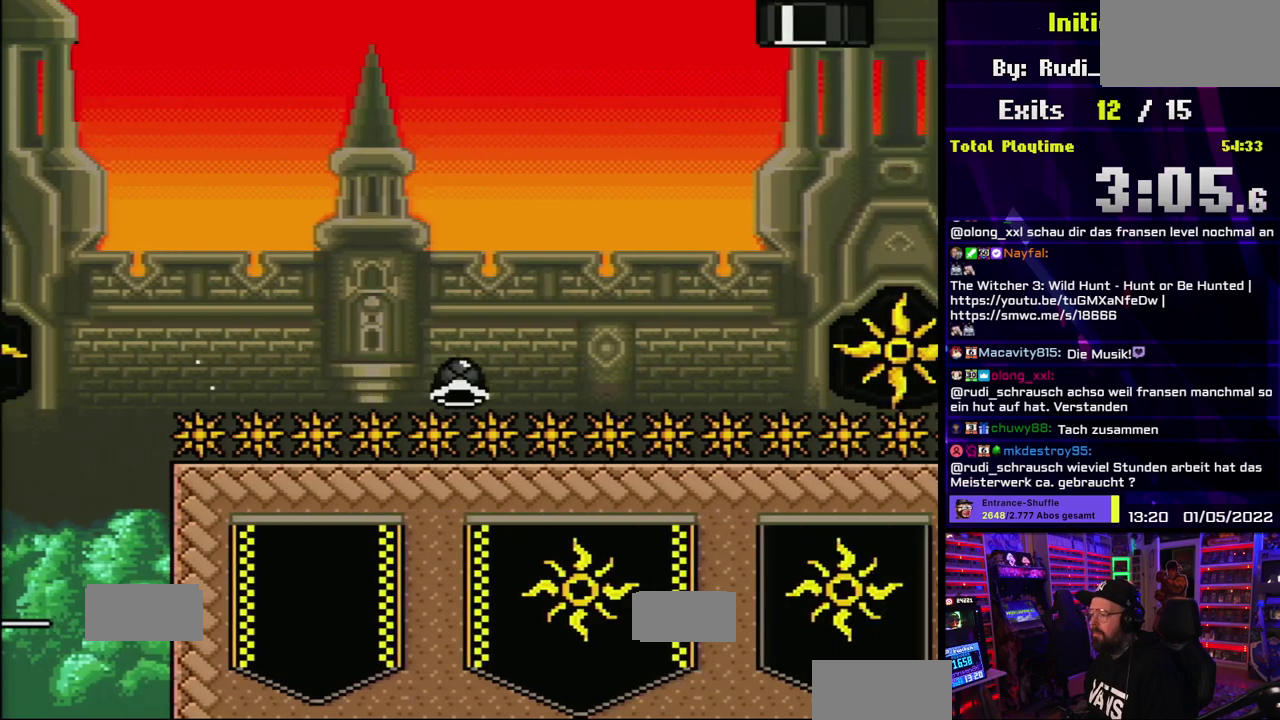
{"buttons": ["Y"]}
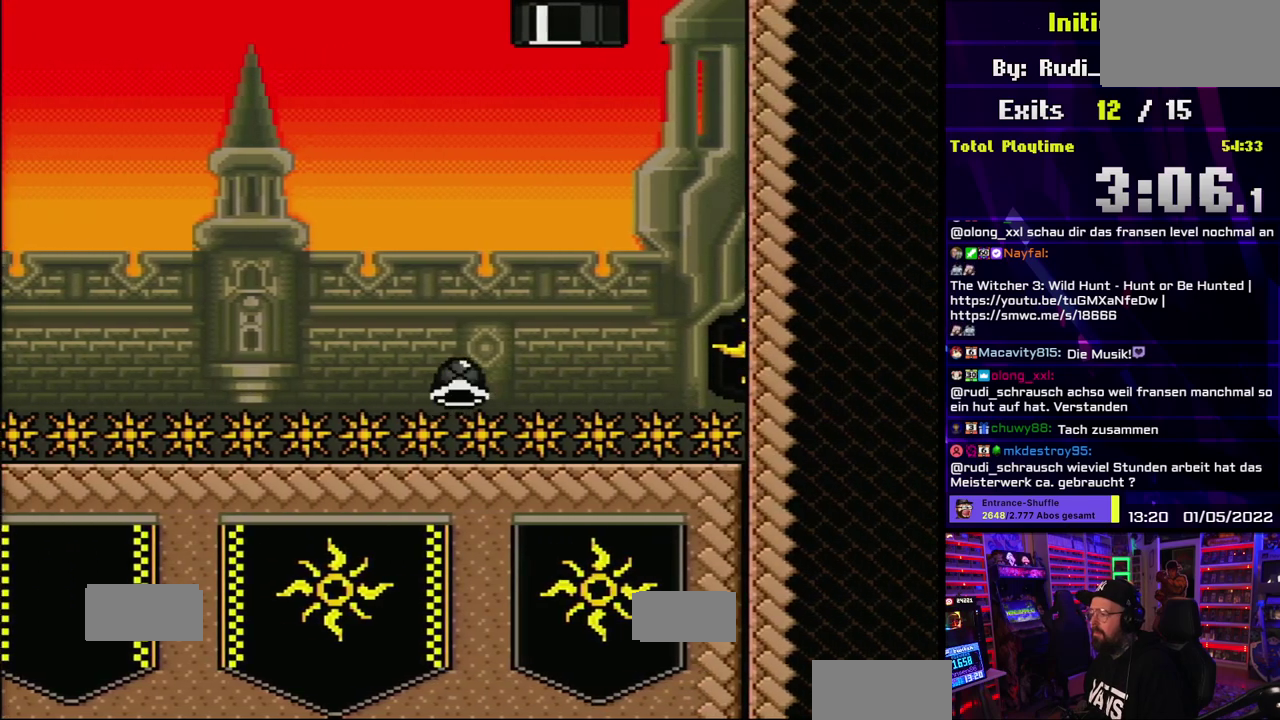
{"buttons": ["B", "Y"], "events": [[183, "B", "down"], [217, "DPAD_UP", "down"], [233, "DPAD_UP", "up"]]}
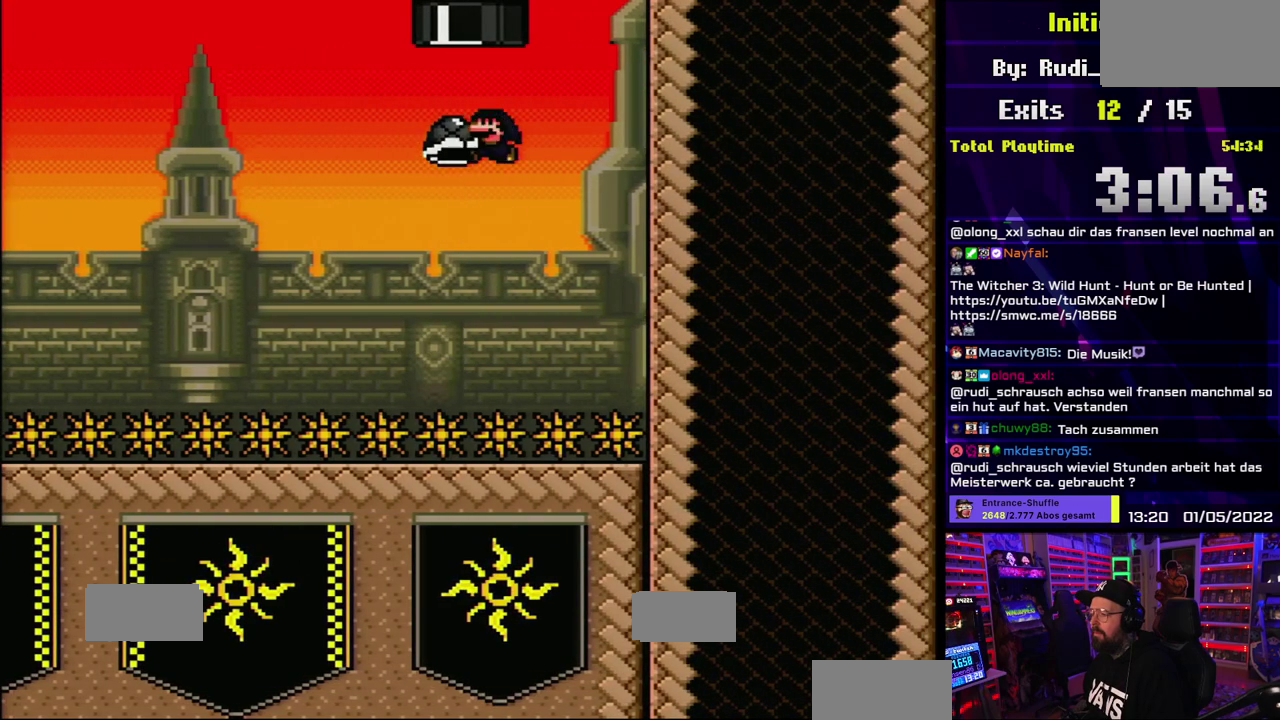
{"buttons": ["B", "Y"]}
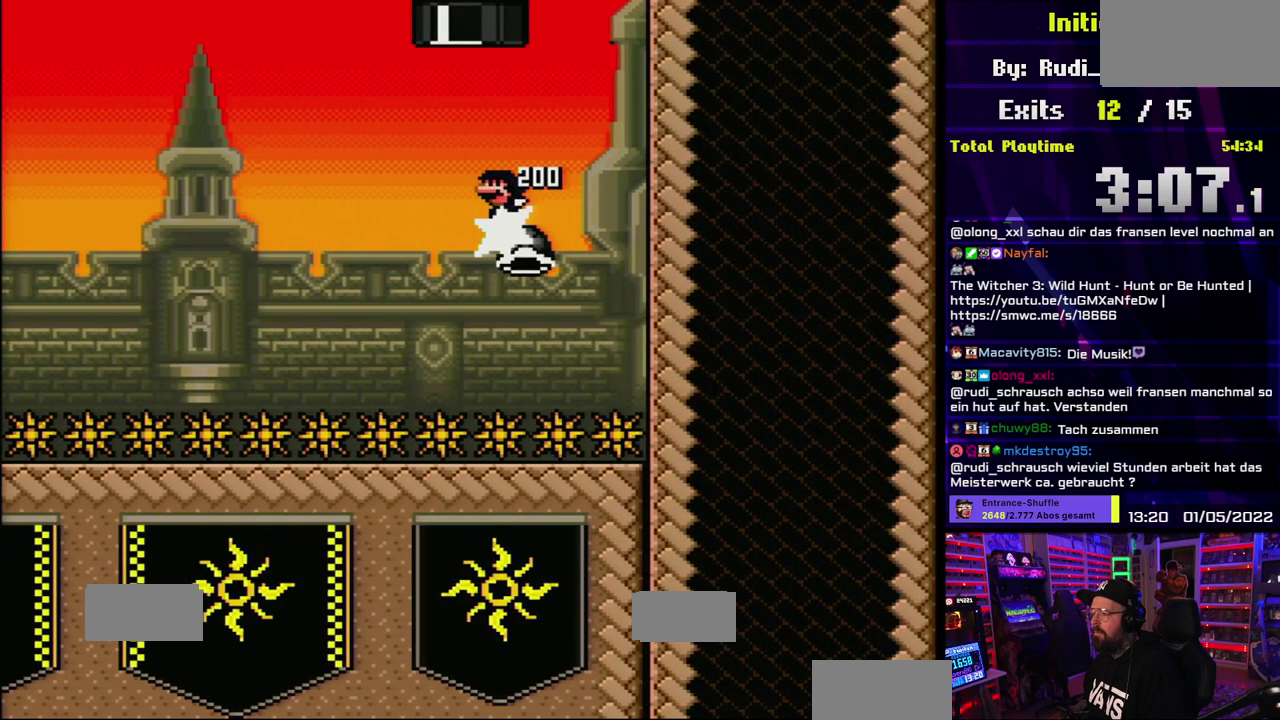
{"buttons": ["B", "Y"]}
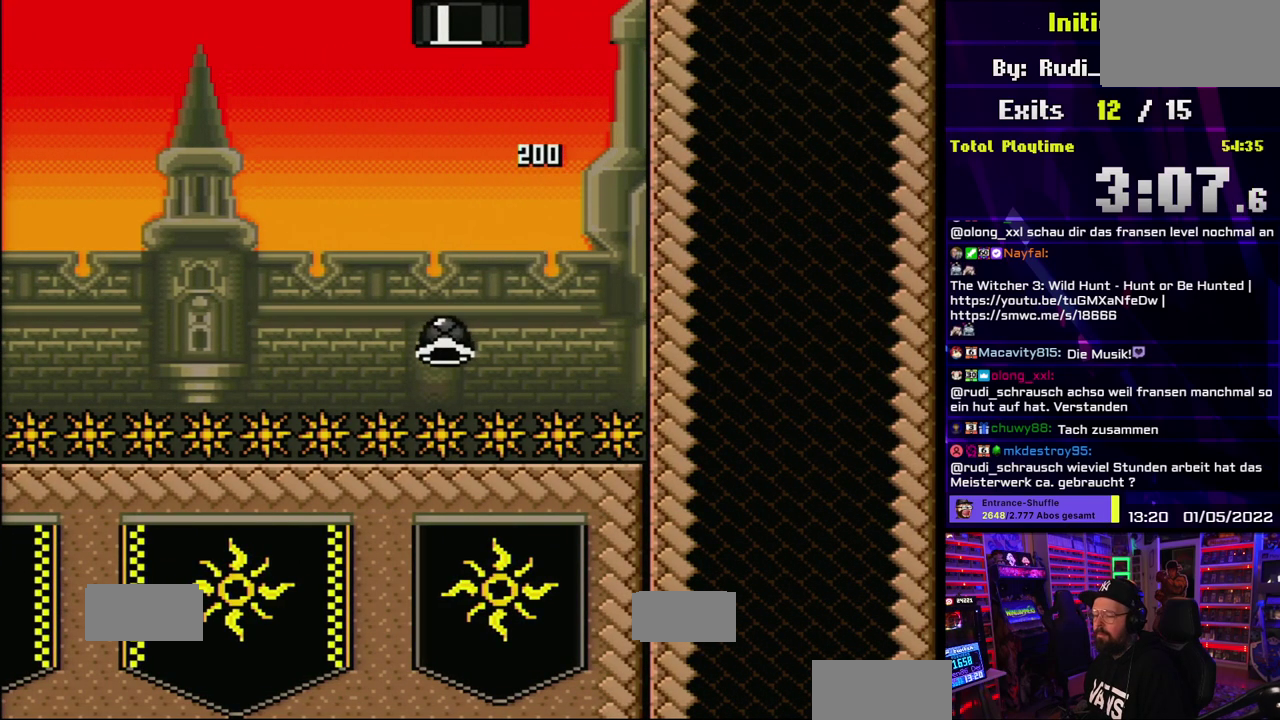
{"buttons": []}
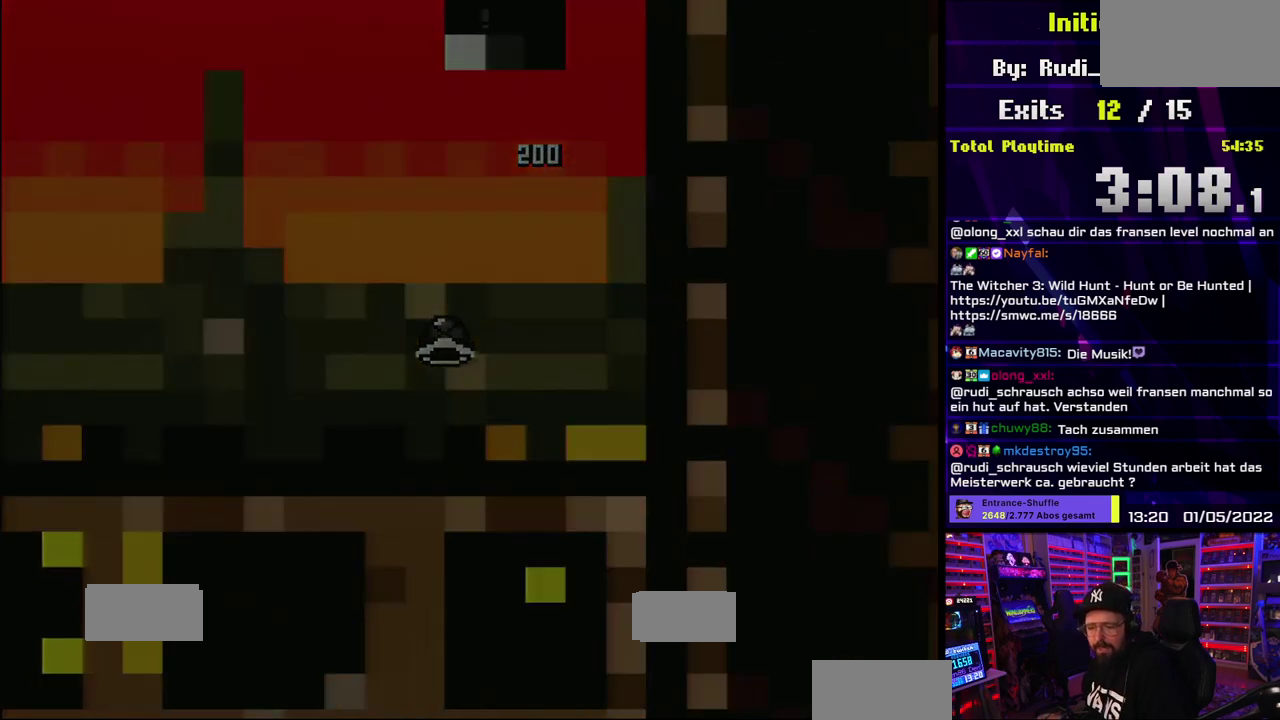
{"buttons": []}
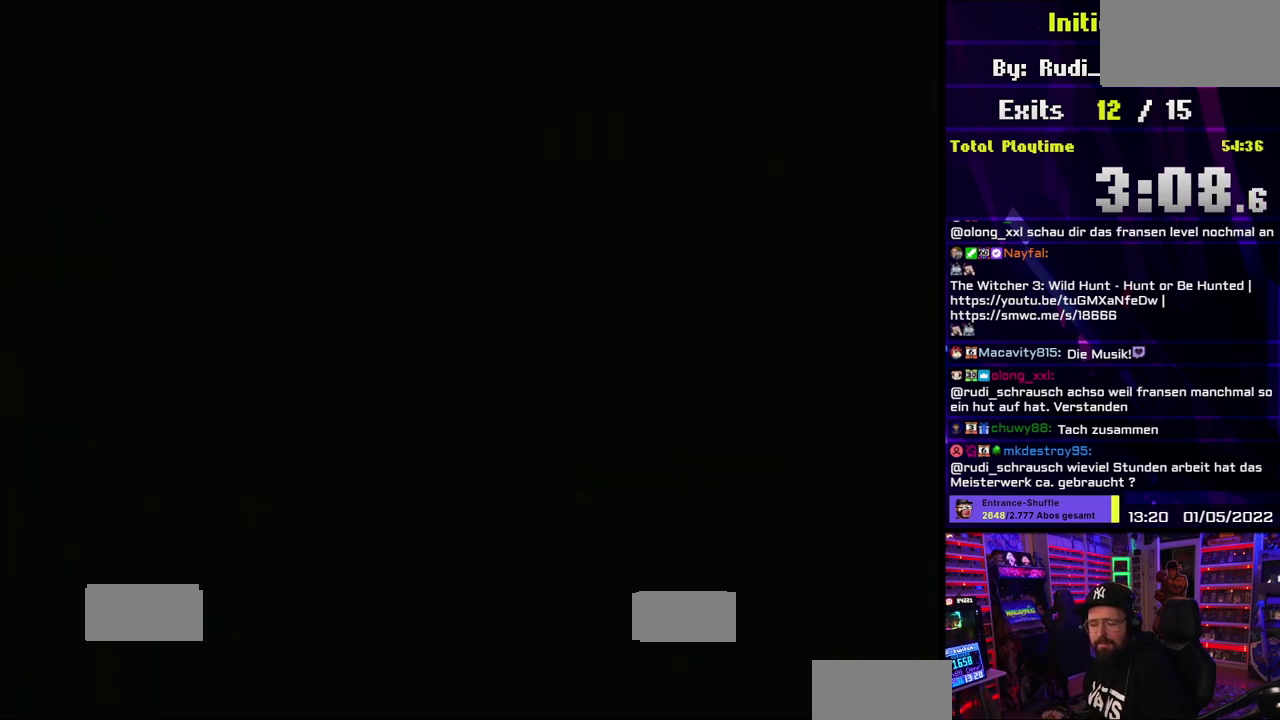
{"buttons": []}
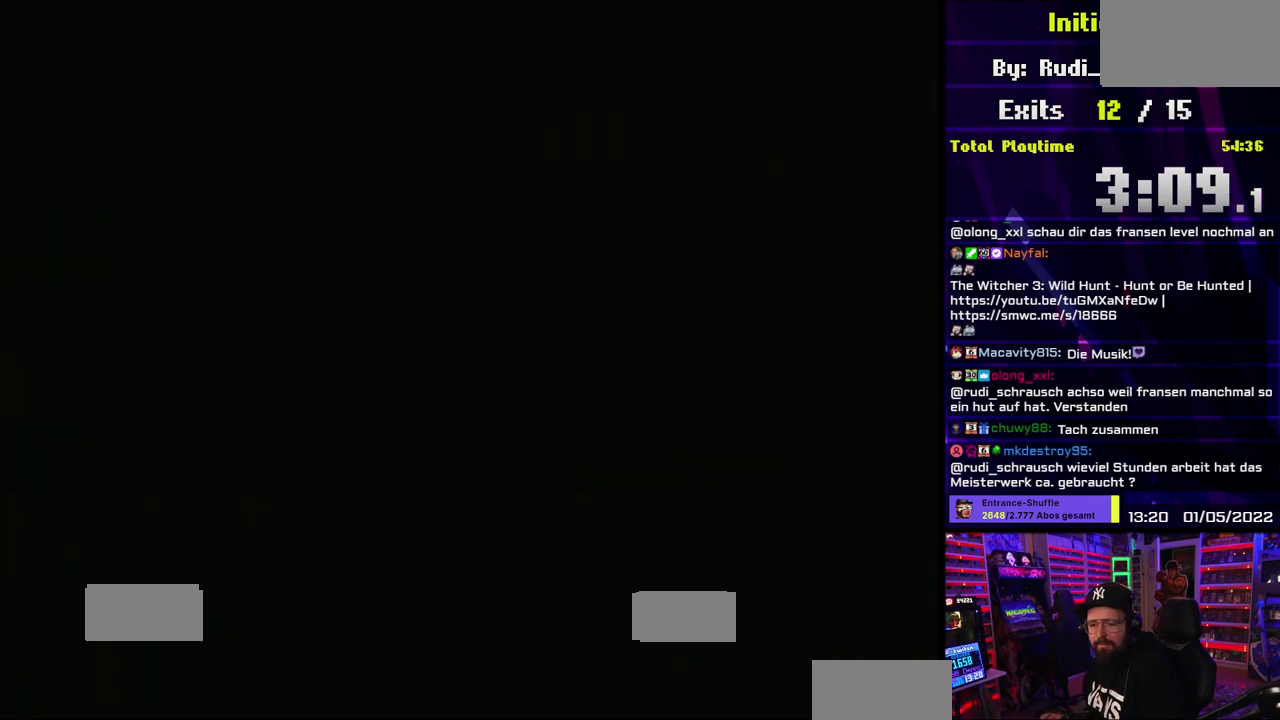
{"buttons": []}
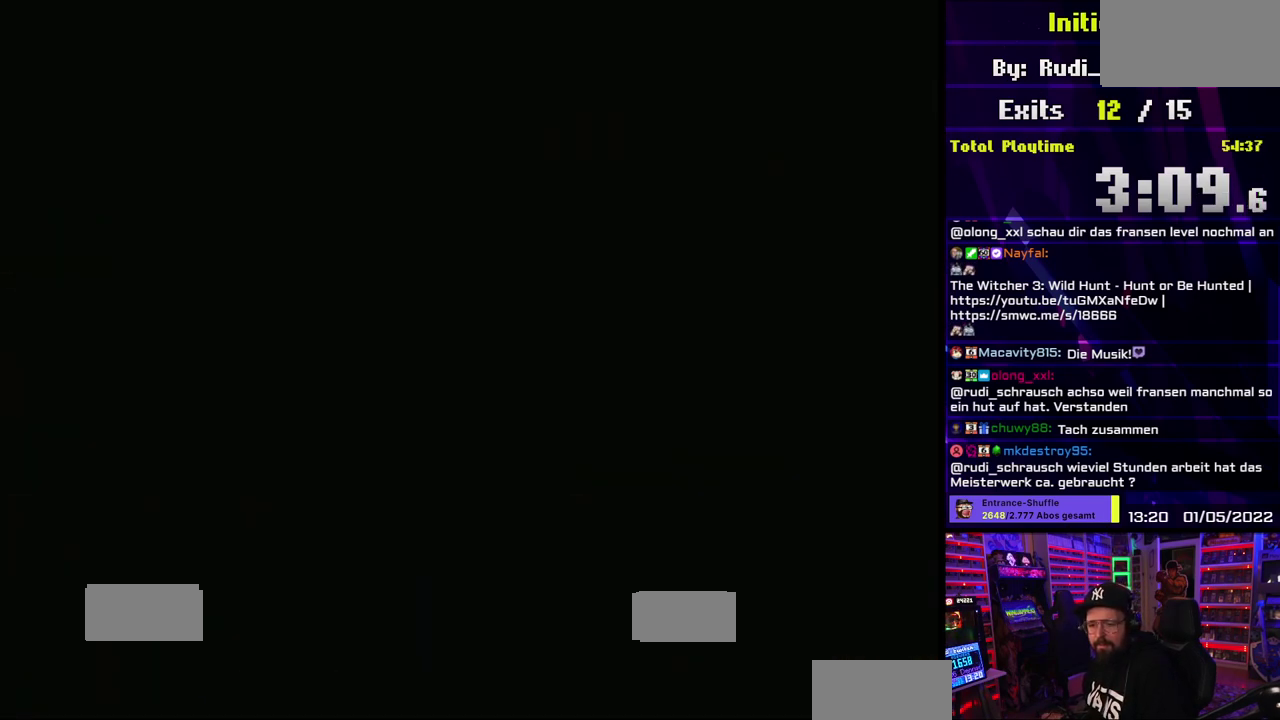
{"buttons": []}
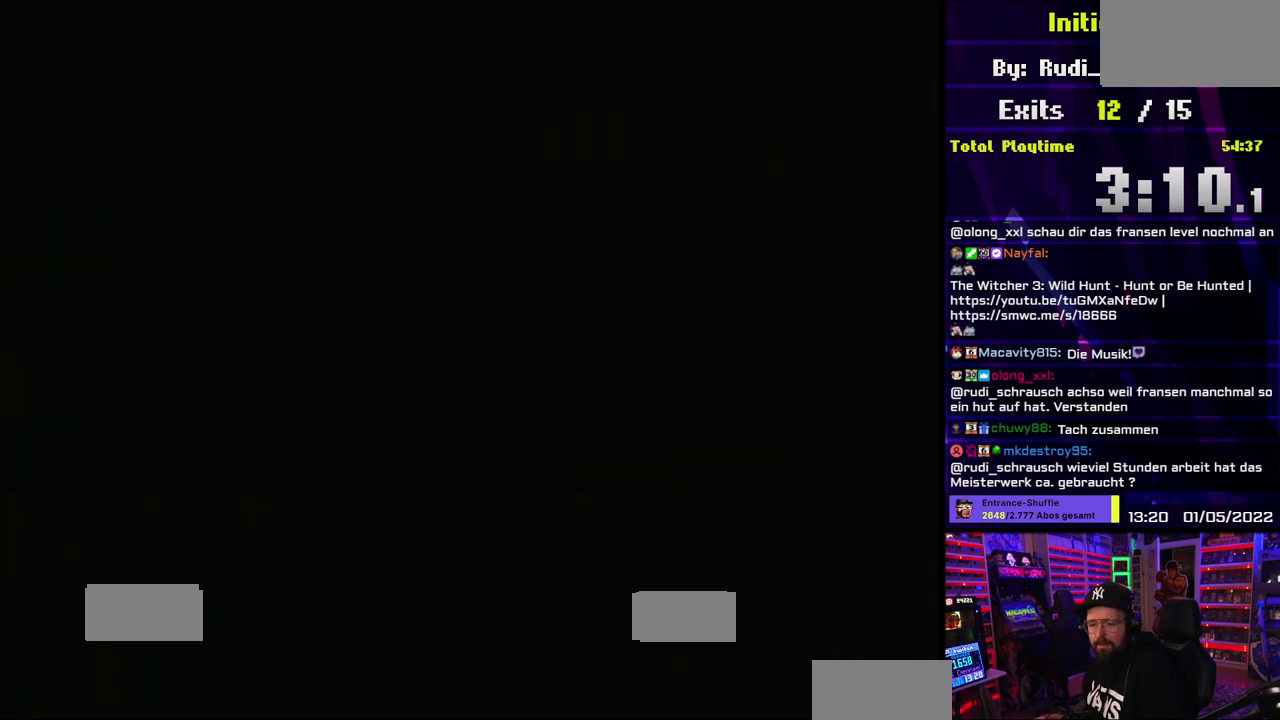
{"buttons": ["Y"], "events": [[250, "Y", "down"]]}
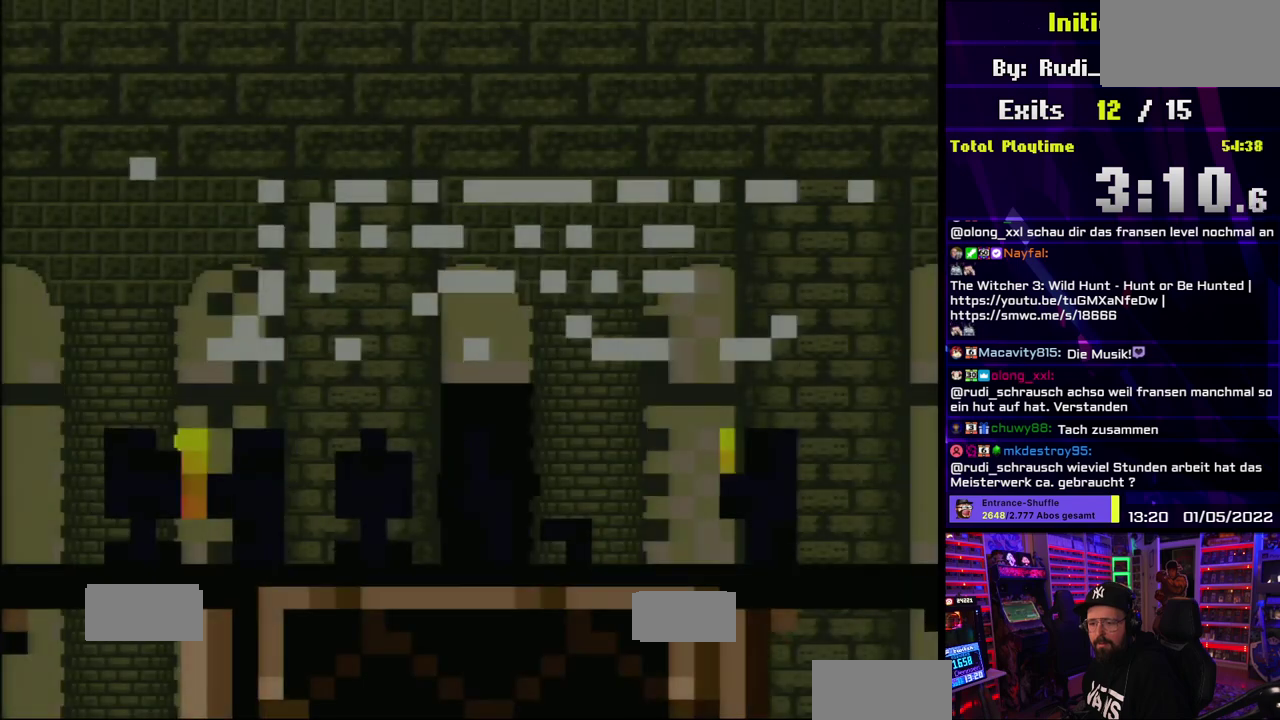
{"buttons": ["Y"]}
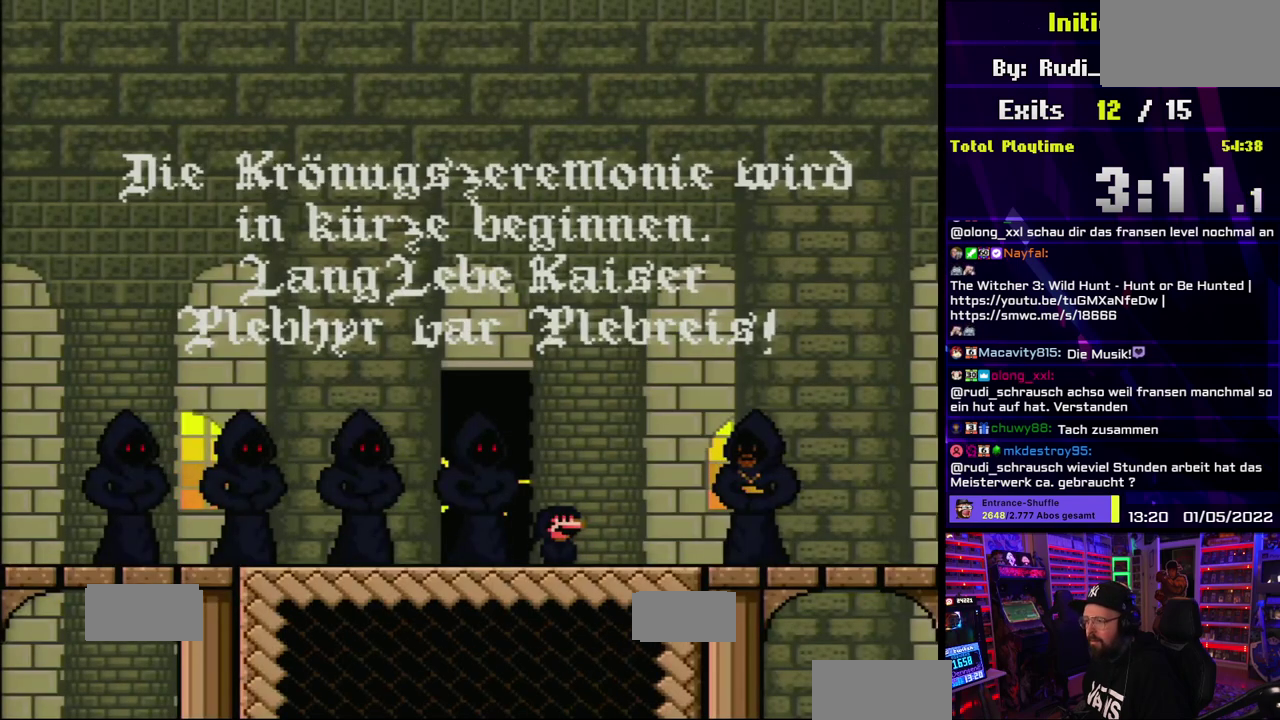
{"buttons": ["Y"]}
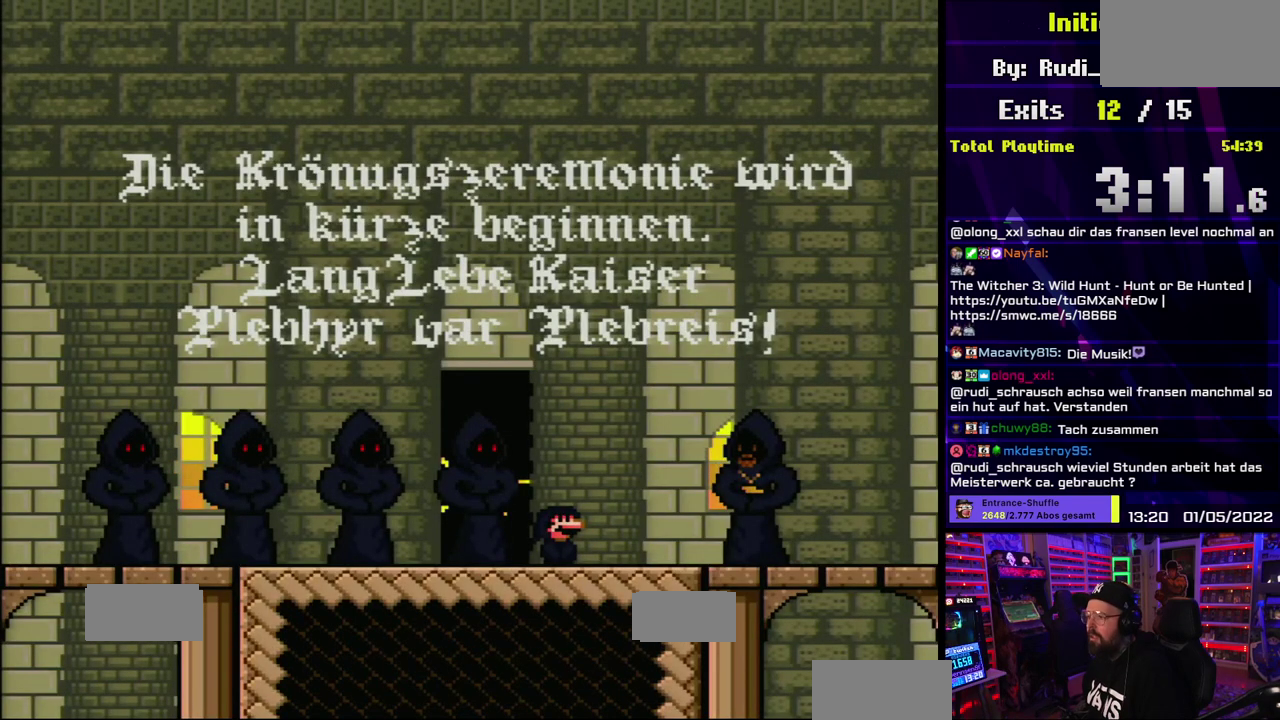
{"buttons": ["Y"]}
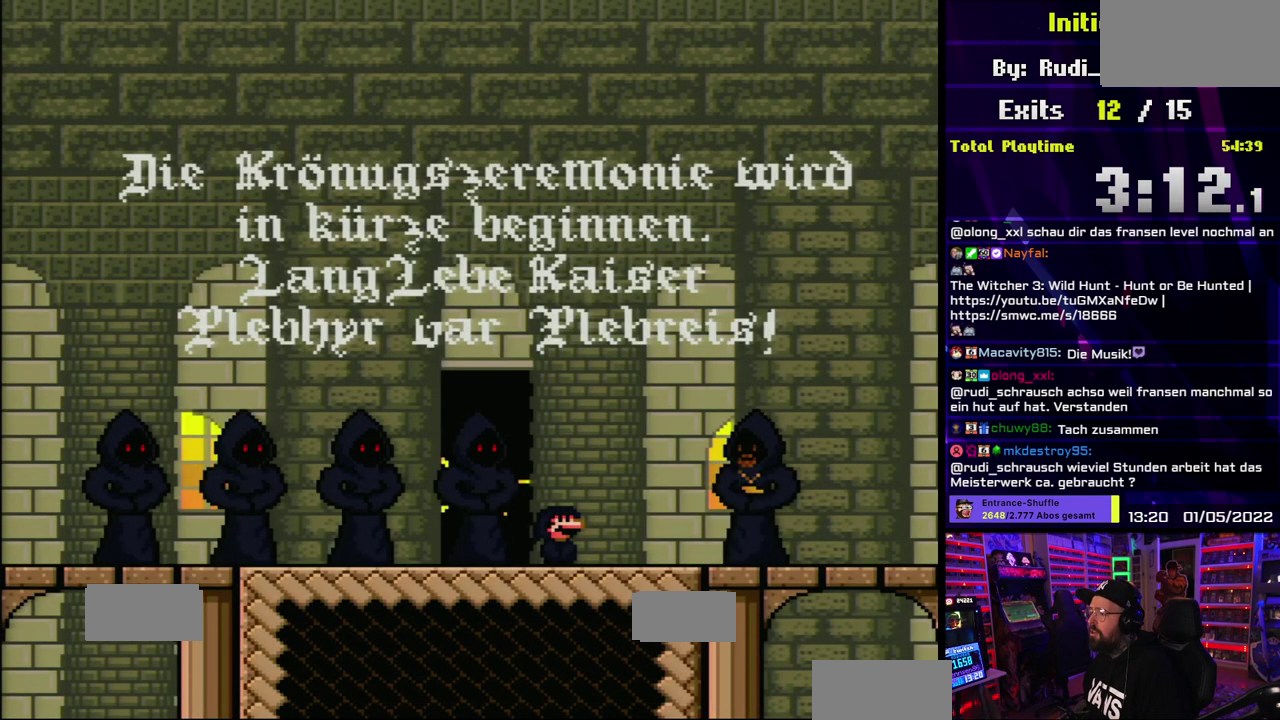
{"buttons": ["Y"]}
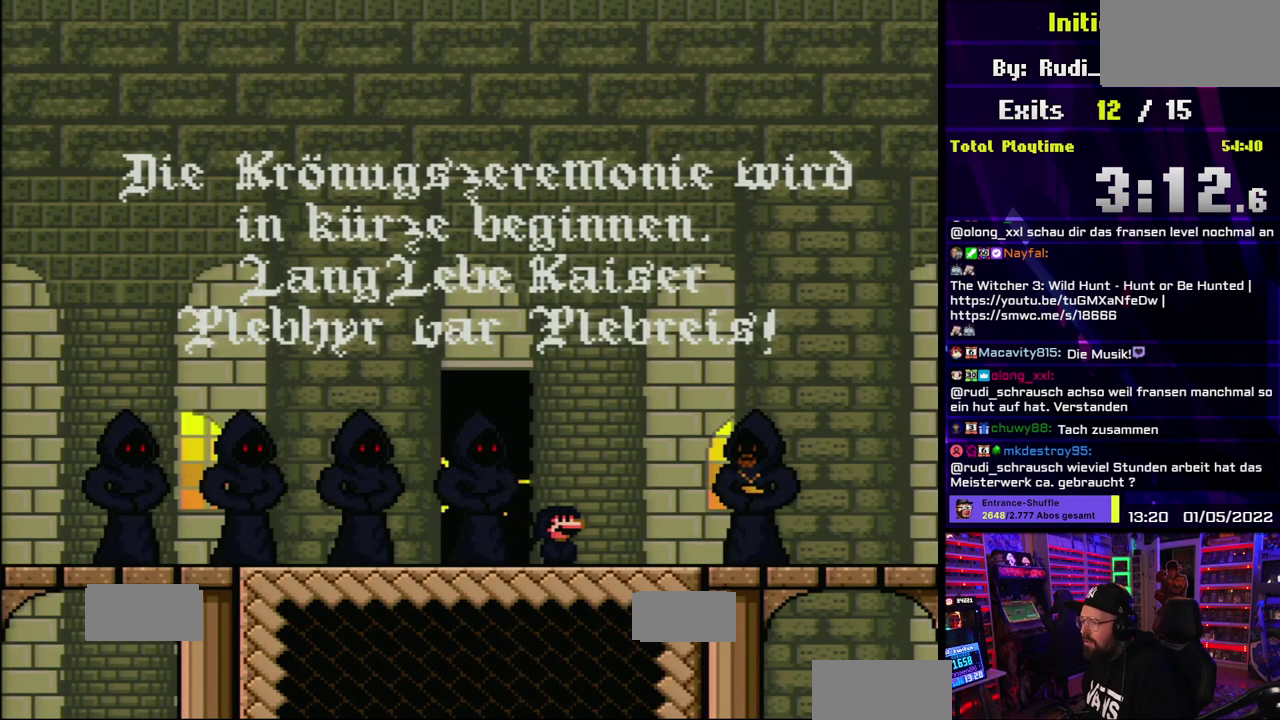
{"buttons": ["Y"]}
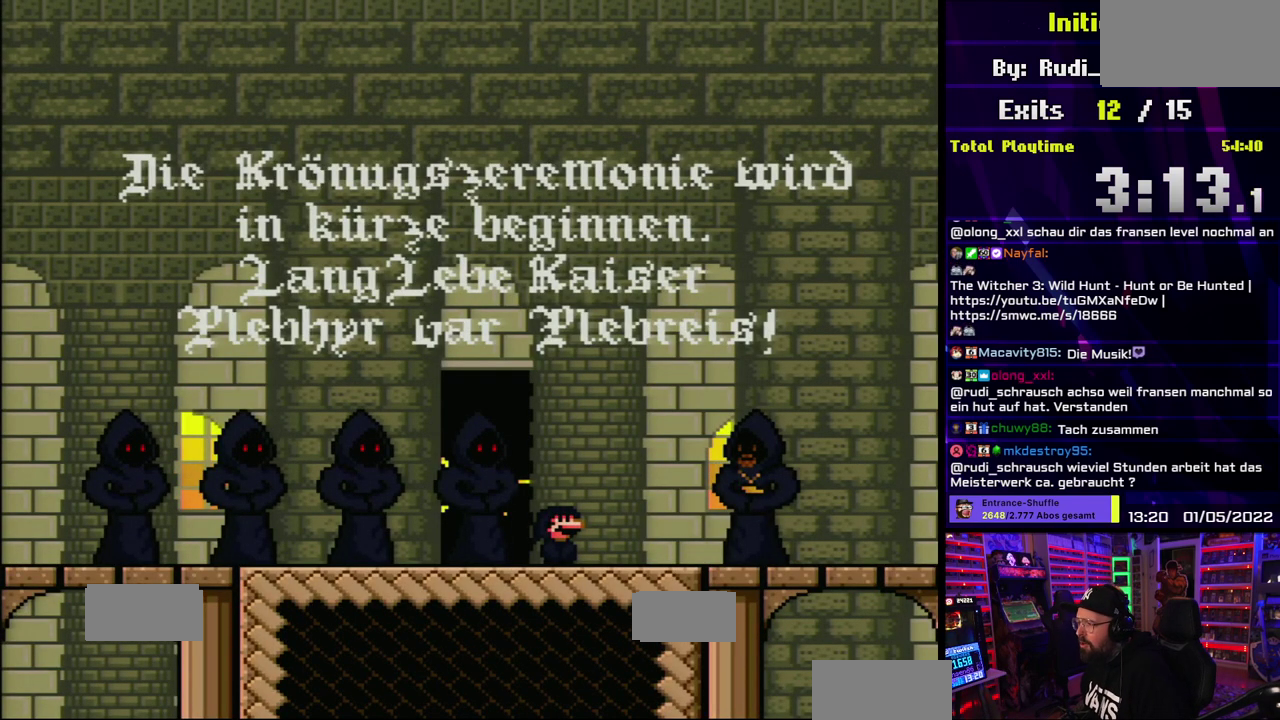
{"buttons": ["Y"], "events": [[117, "B", "down"], [117, "Y", "up"], [133, "B", "up"], [133, "Y", "down"]]}
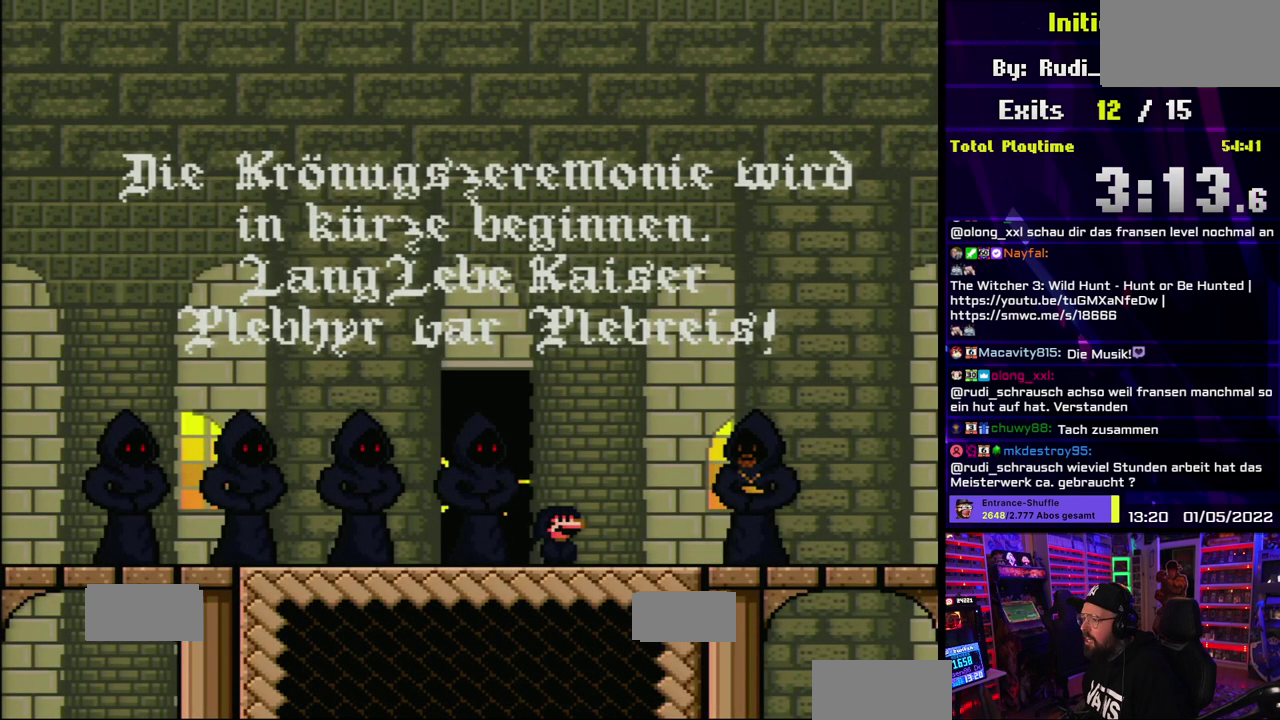
{"buttons": ["Y"]}
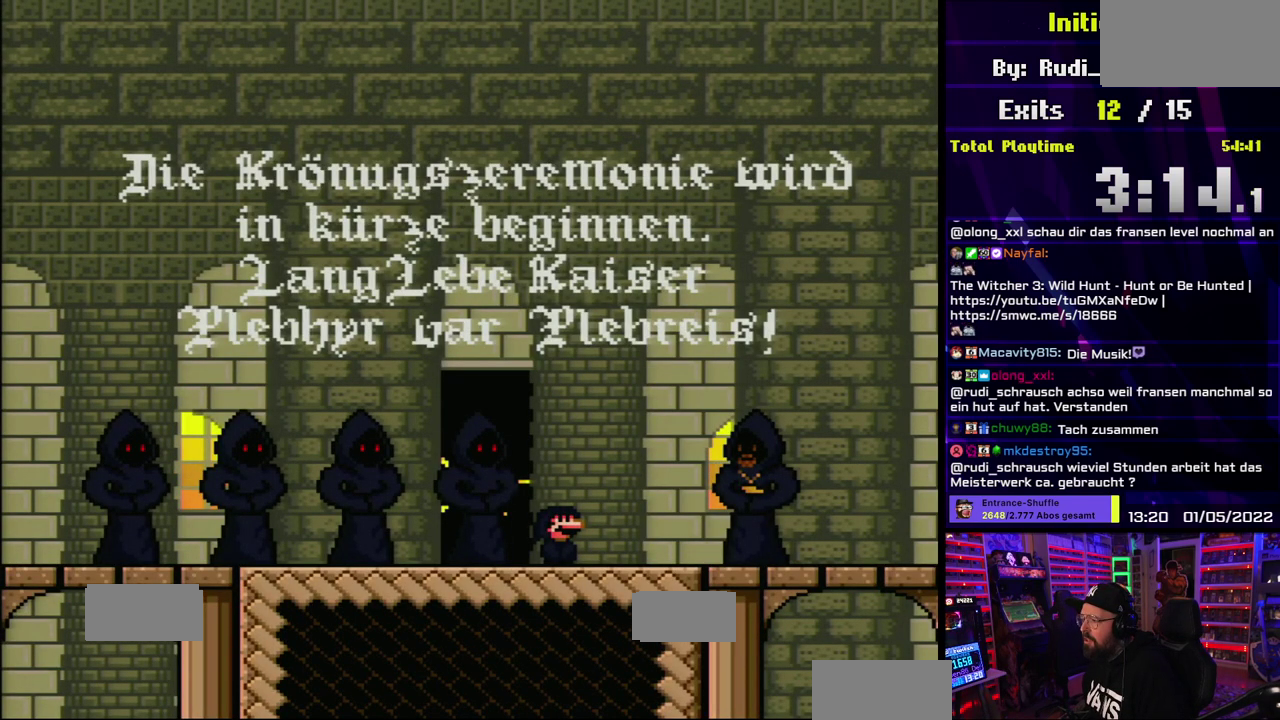
{"buttons": ["Y"]}
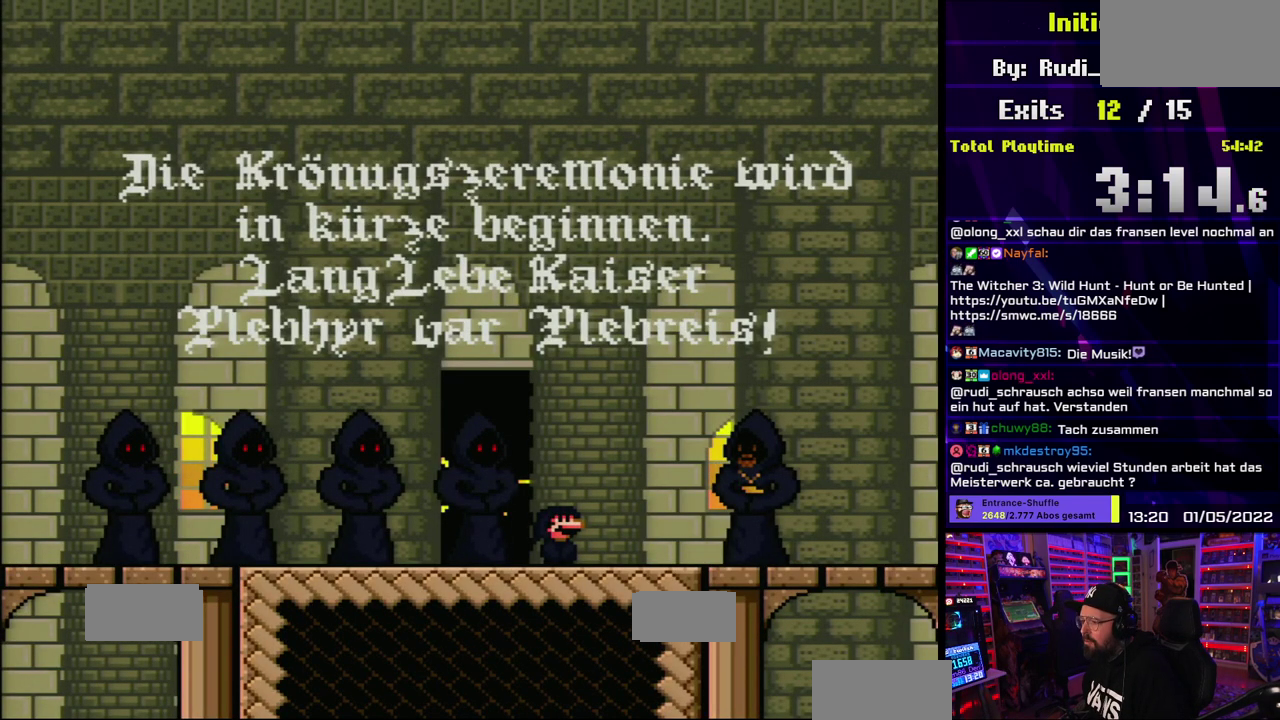
{"buttons": ["Y"]}
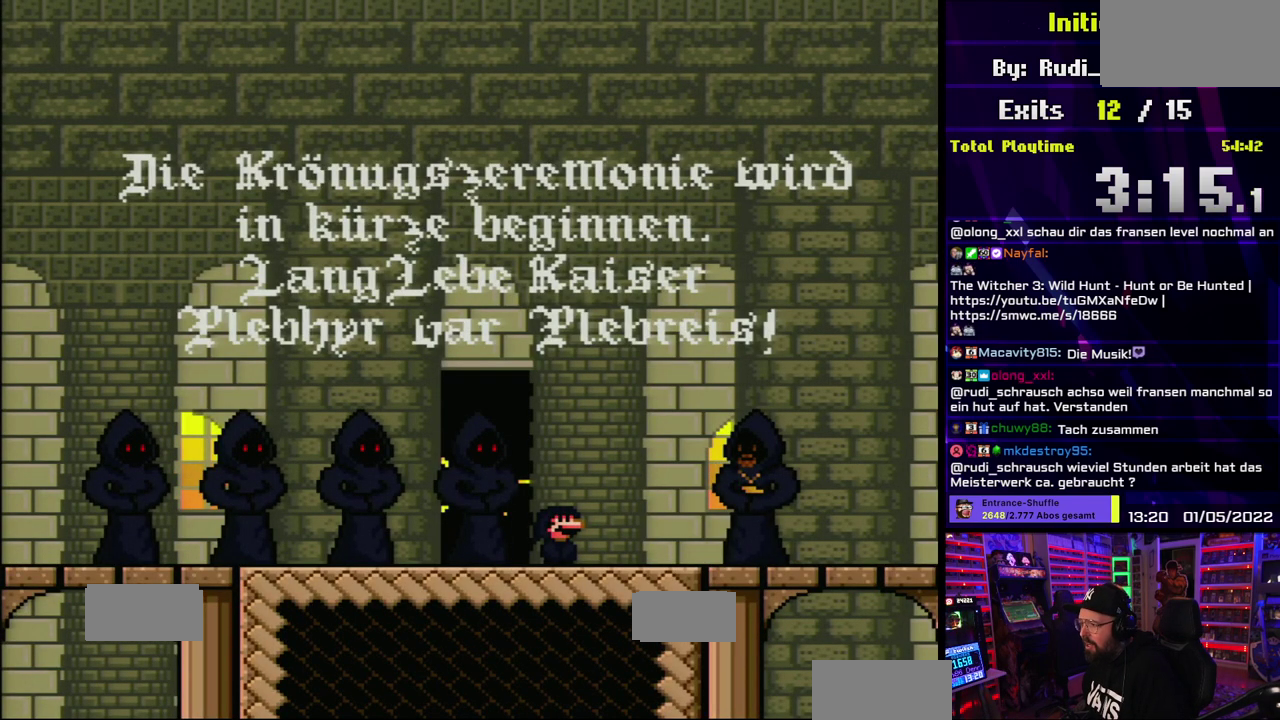
{"buttons": ["Y"]}
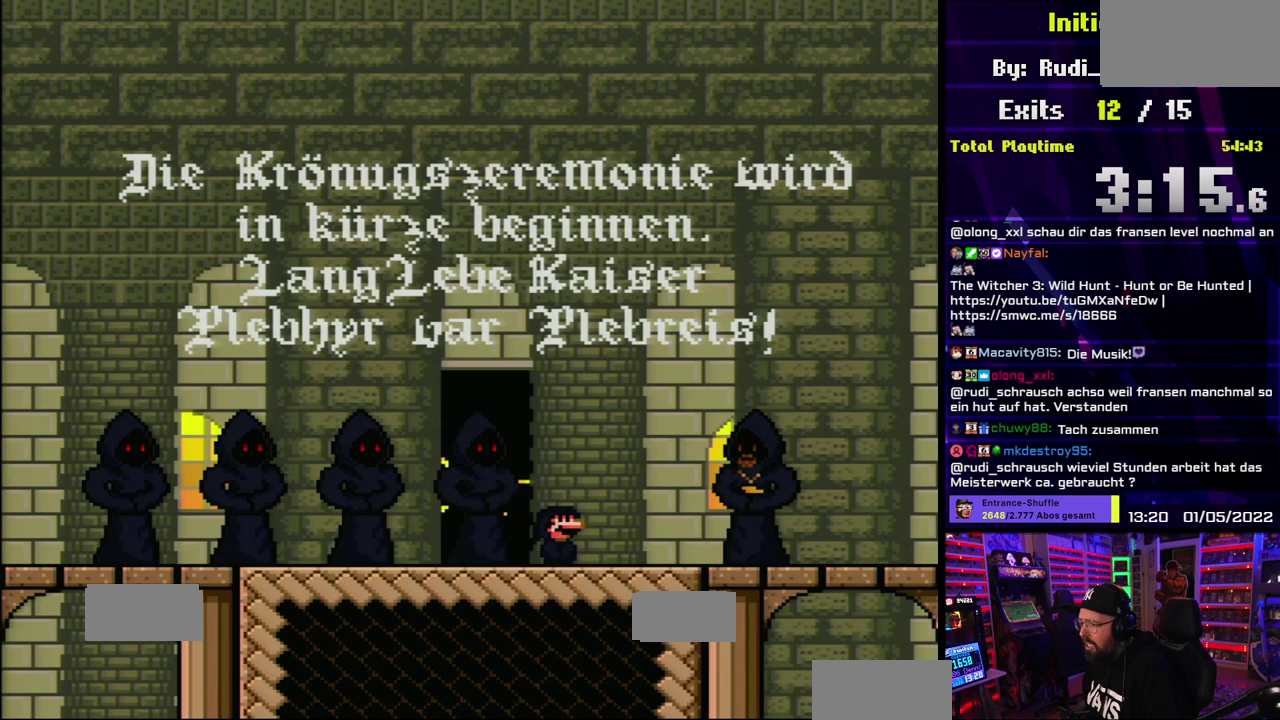
{"buttons": ["Y"]}
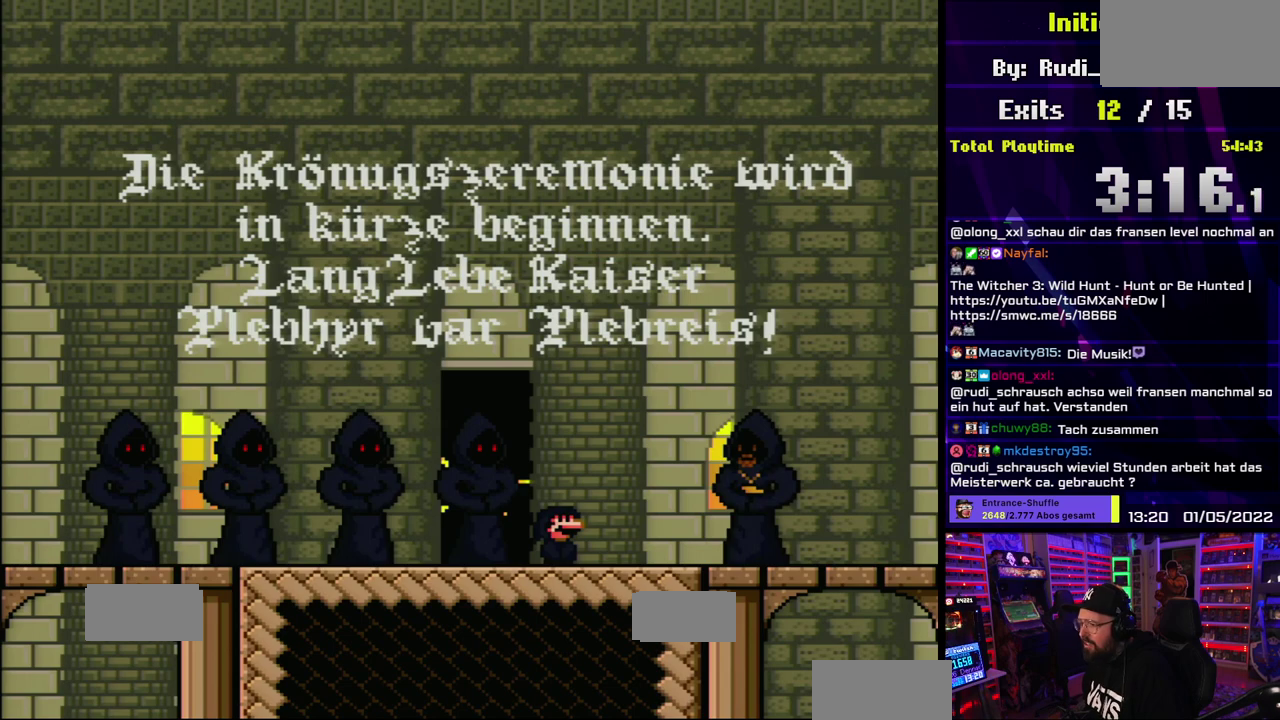
{"buttons": ["Y"]}
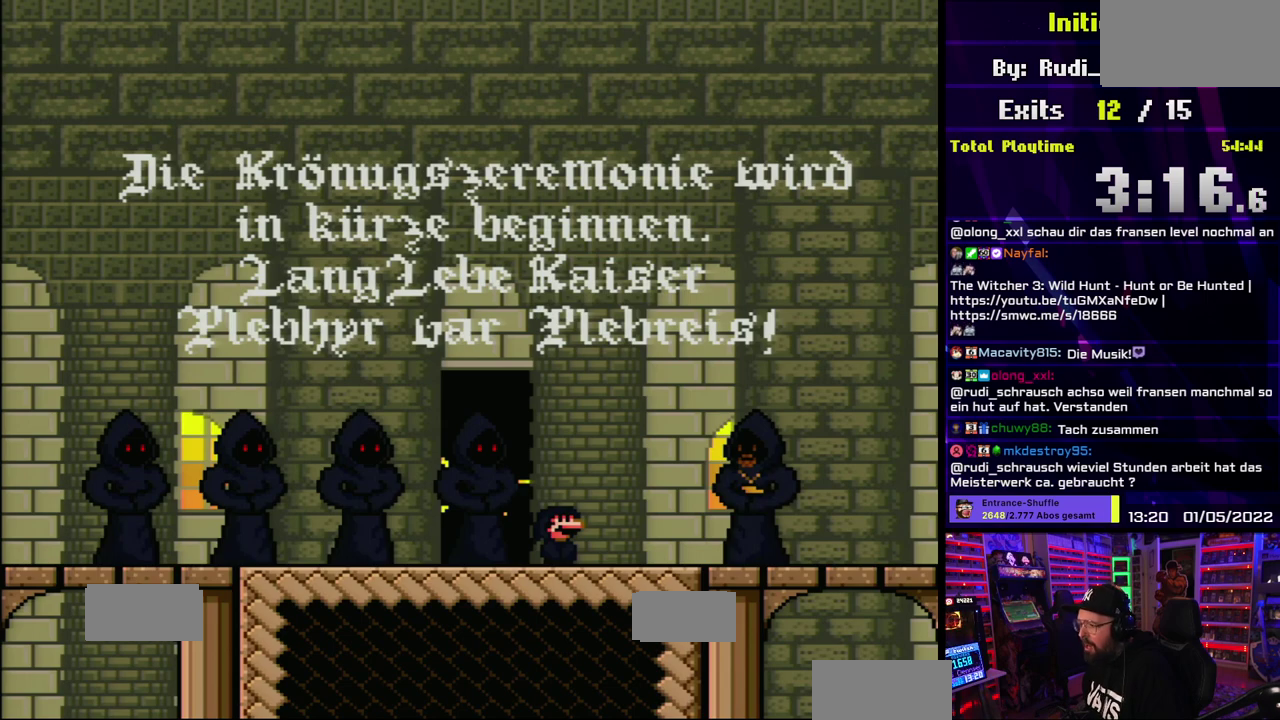
{"buttons": ["Y"]}
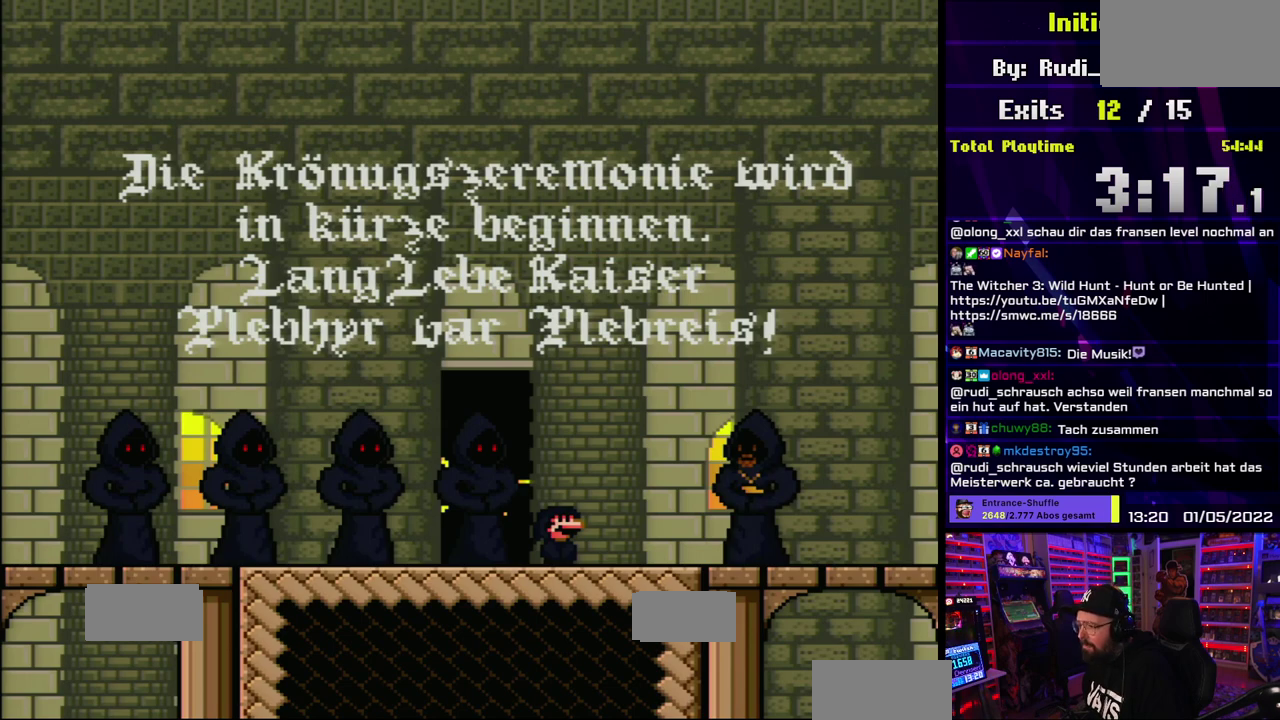
{"buttons": ["Y"]}
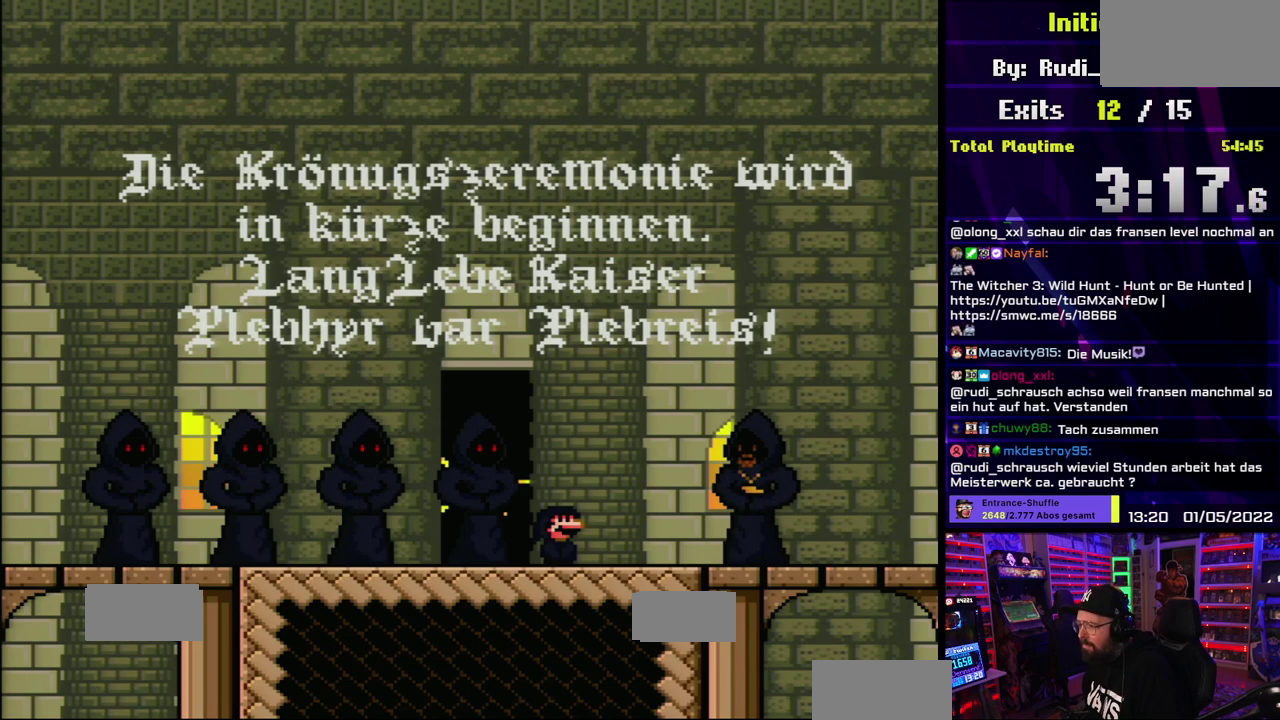
{"buttons": ["Y"]}
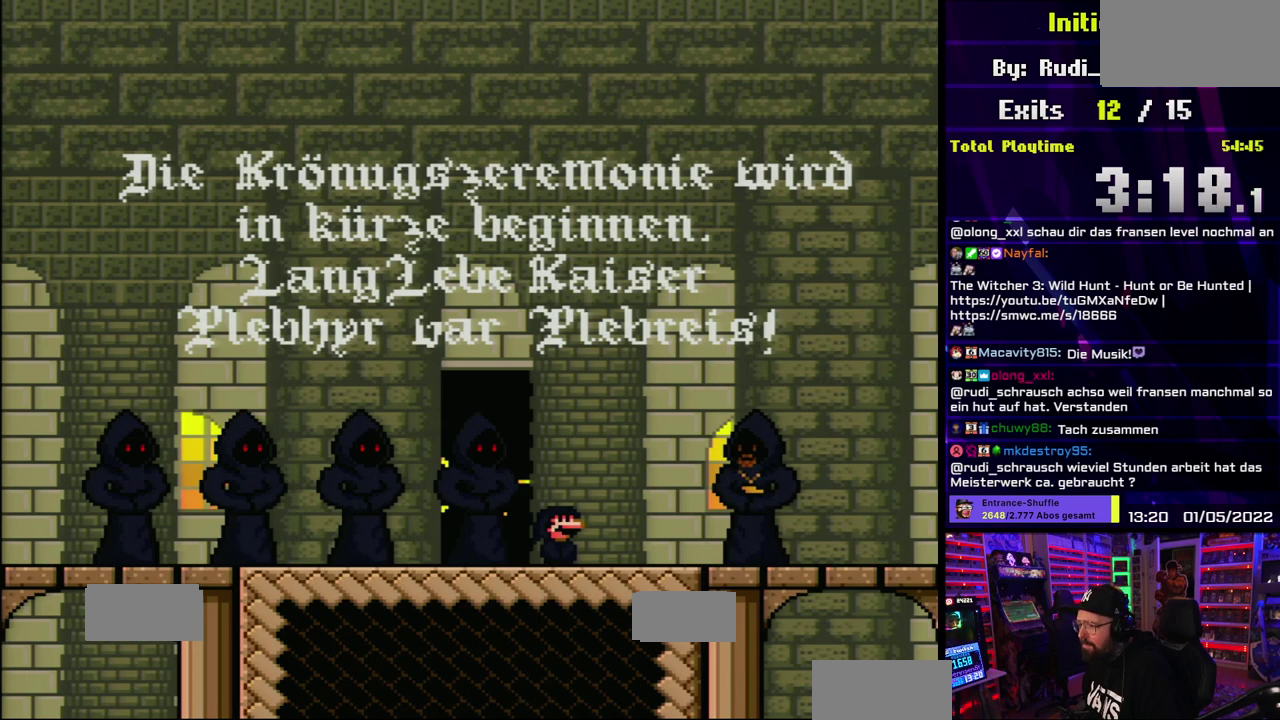
{"buttons": ["Y"]}
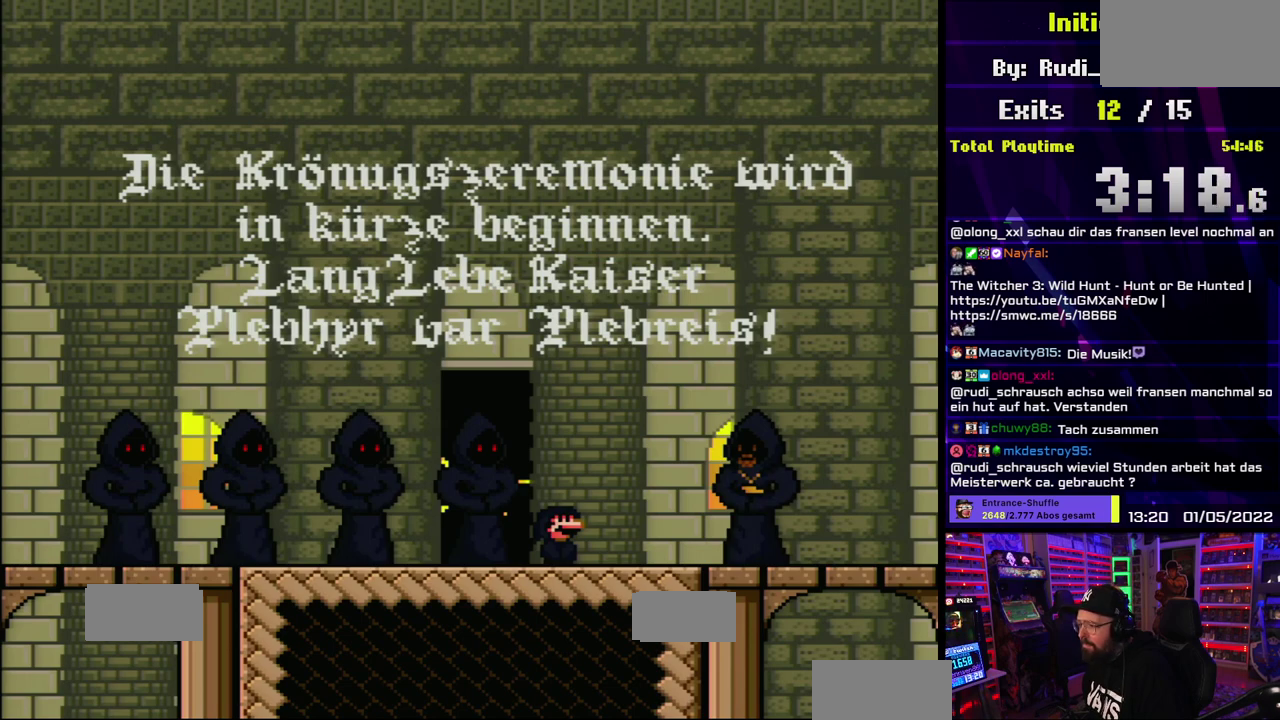
{"buttons": ["Y"]}
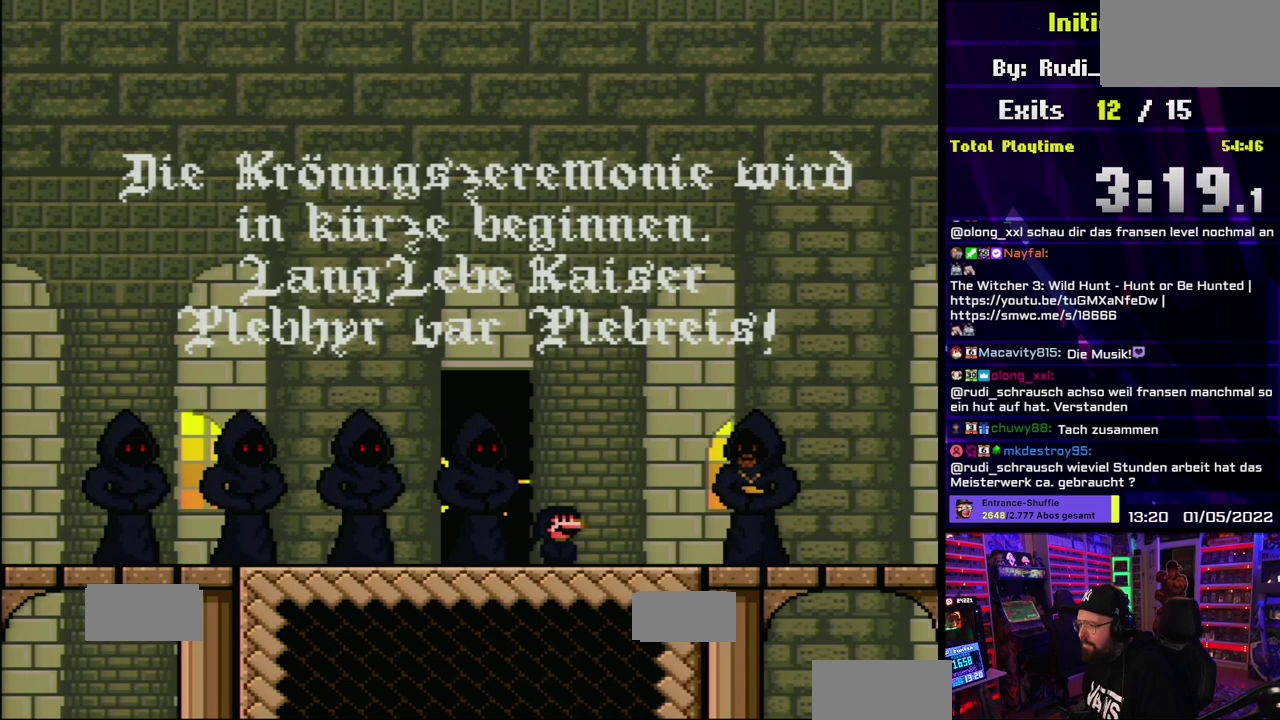
{"buttons": ["Y"]}